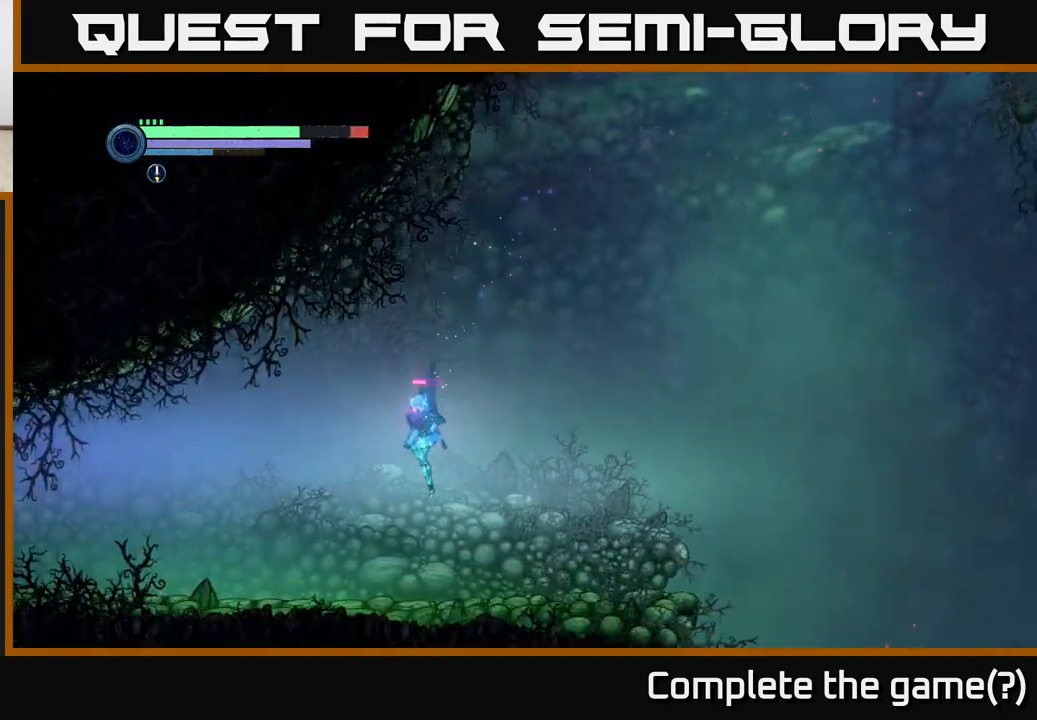
Gameplay with a controller (Xbox layout); each line is a JSON object with the inputs held at the frame after it. "events" lists button and stick changes between this image and that frame as [ms after this image, input, new state], when the widget could be followed in between.
{"buttons": [], "left_stick": "left", "right_stick": "center", "events": [[183, "R2", "up"]]}
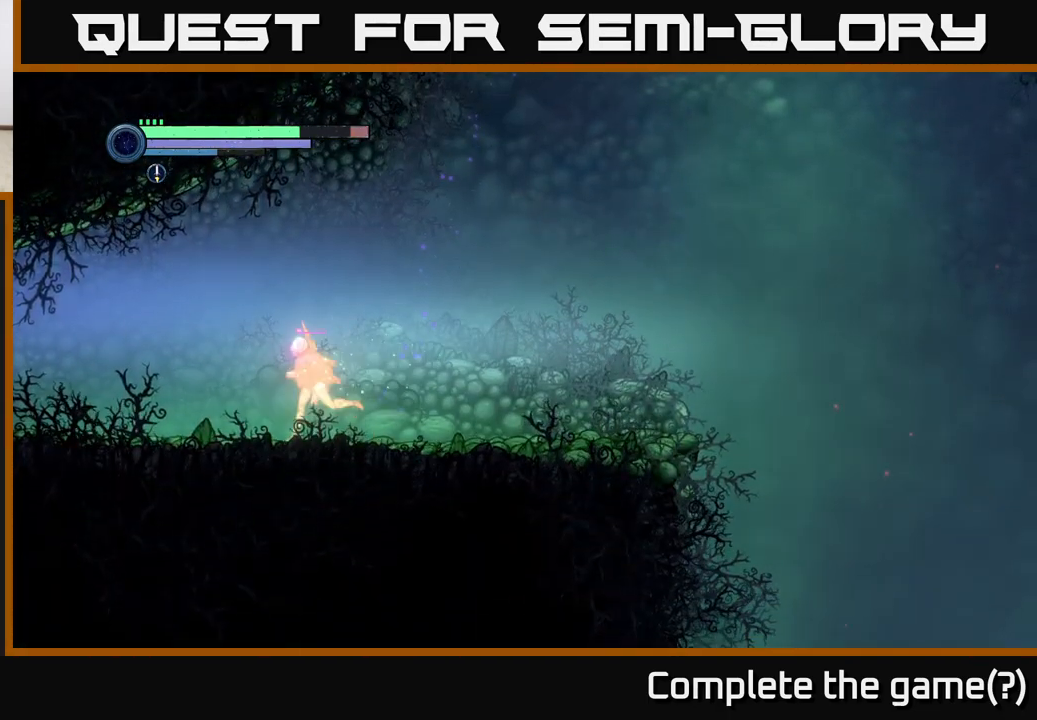
{"buttons": [], "left_stick": "left", "right_stick": "center", "events": []}
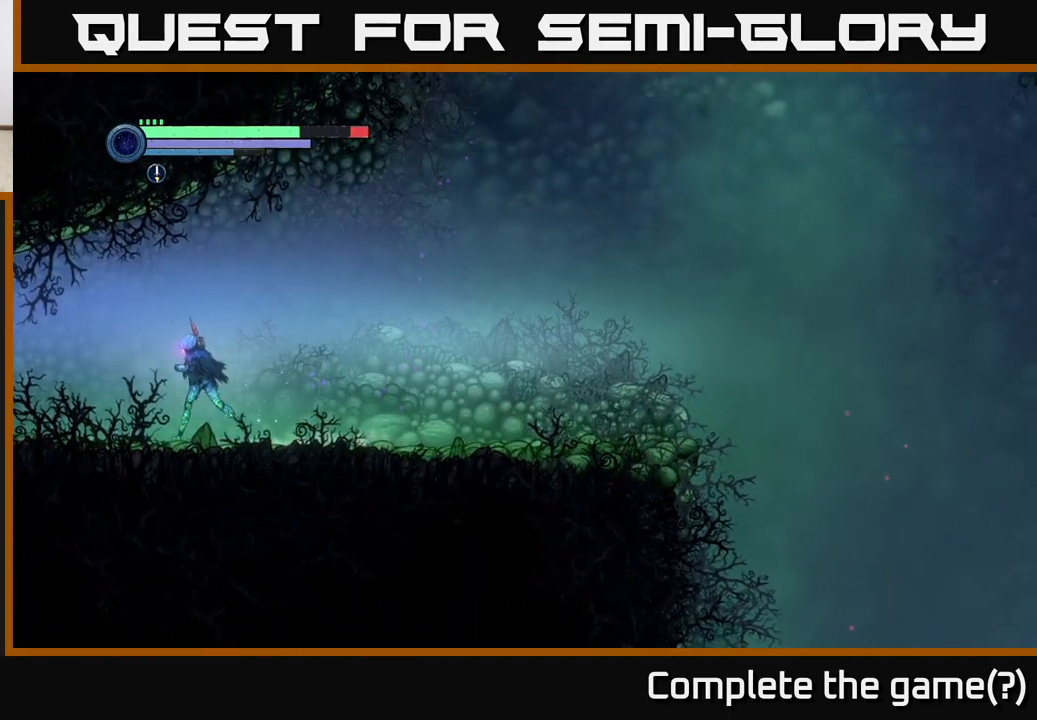
{"buttons": ["R2"], "left_stick": "left", "right_stick": "center", "events": [[217, "R2", "down"], [333, "R1", "down"], [500, "R1", "up"]]}
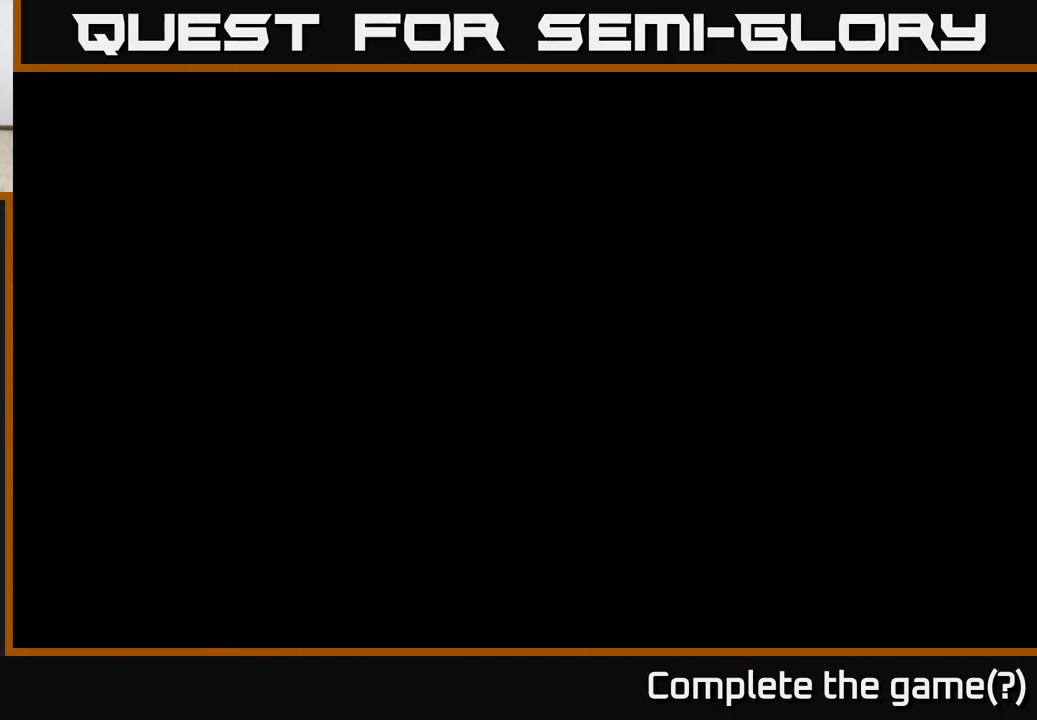
{"buttons": ["R2"], "left_stick": "left", "right_stick": "center", "events": []}
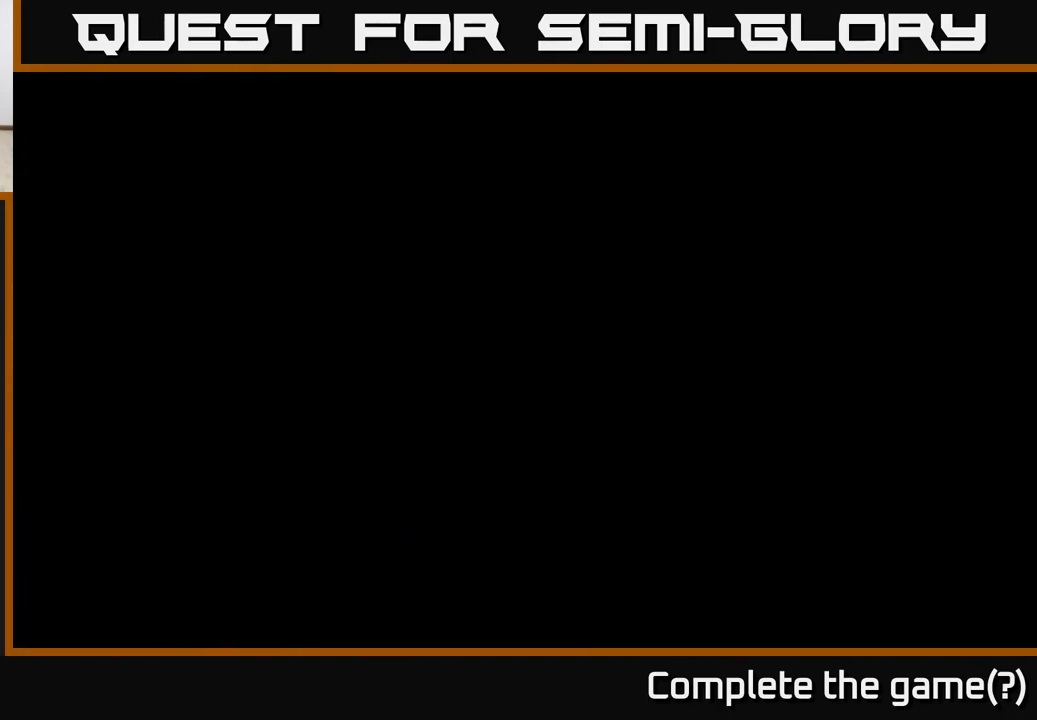
{"buttons": ["R2"], "left_stick": "left", "right_stick": "center", "events": []}
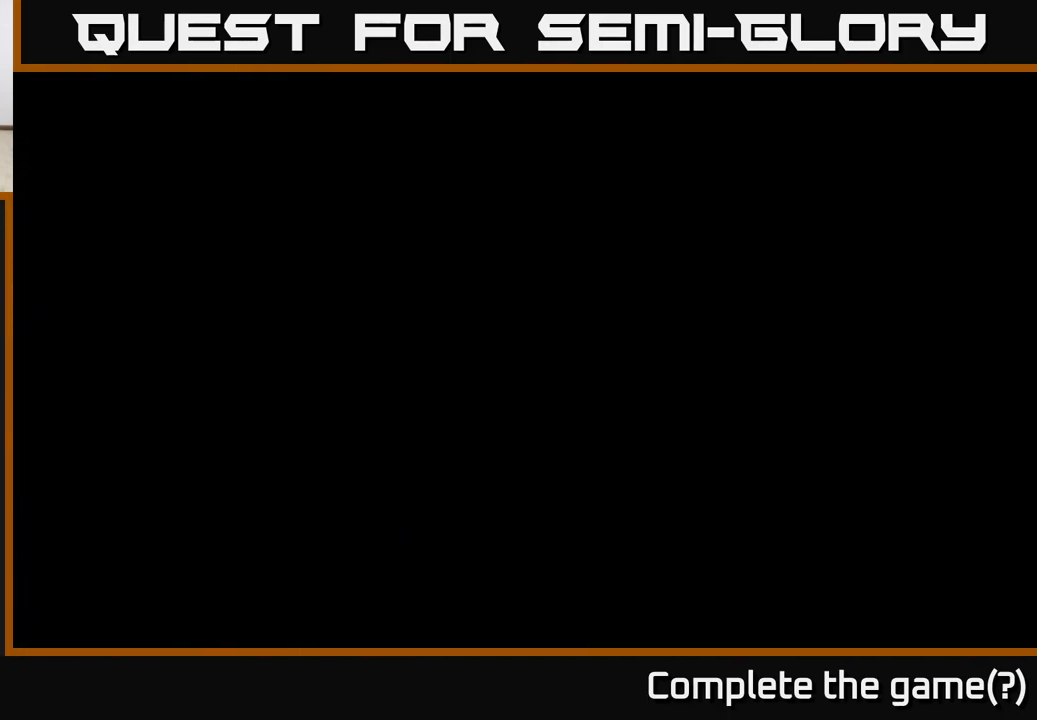
{"buttons": ["R2"], "left_stick": "left", "right_stick": "center", "events": []}
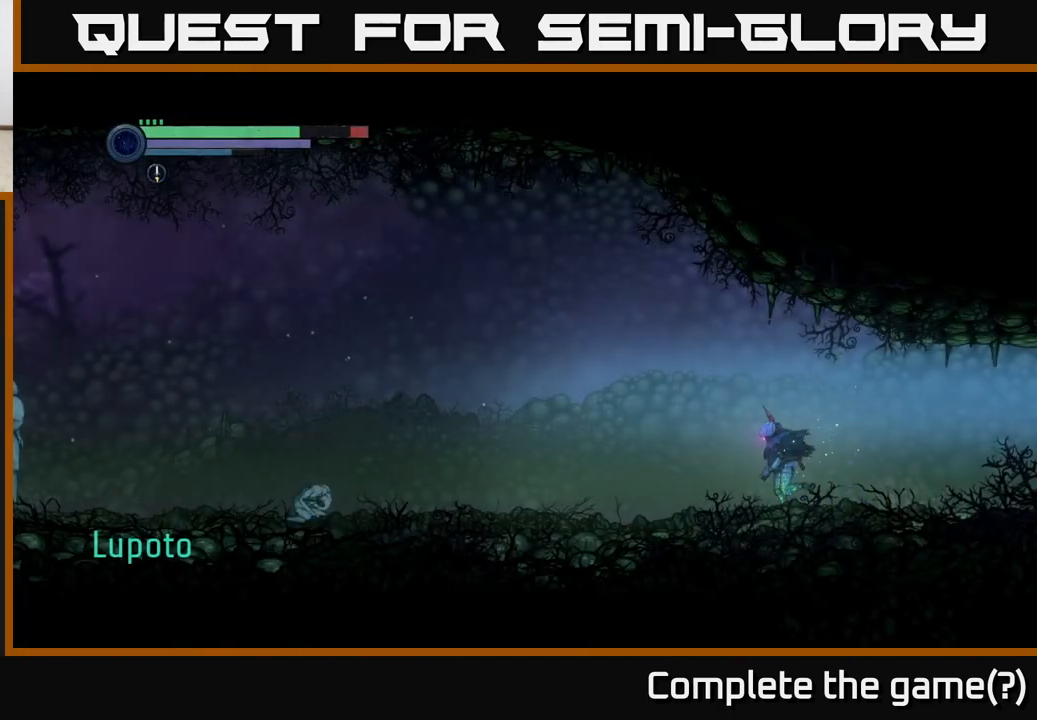
{"buttons": [], "left_stick": "left", "right_stick": "center", "events": [[167, "R1", "down"], [400, "R1", "up"], [483, "R2", "up"]]}
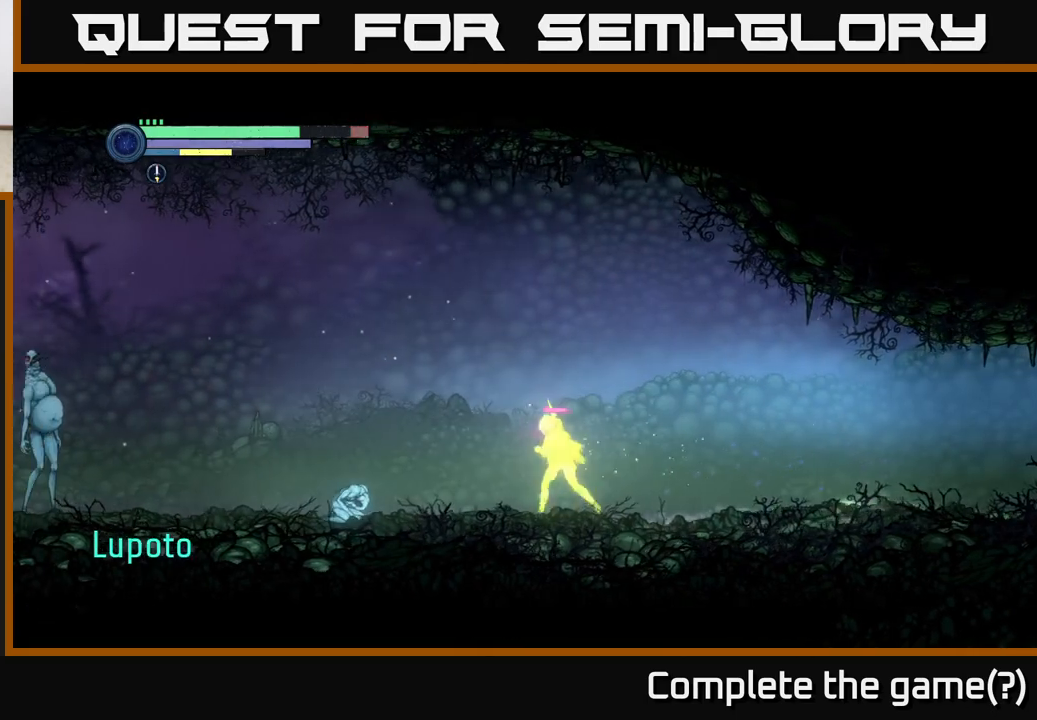
{"buttons": ["L2"], "left_stick": "left", "right_stick": "center", "events": [[167, "L2", "down"]]}
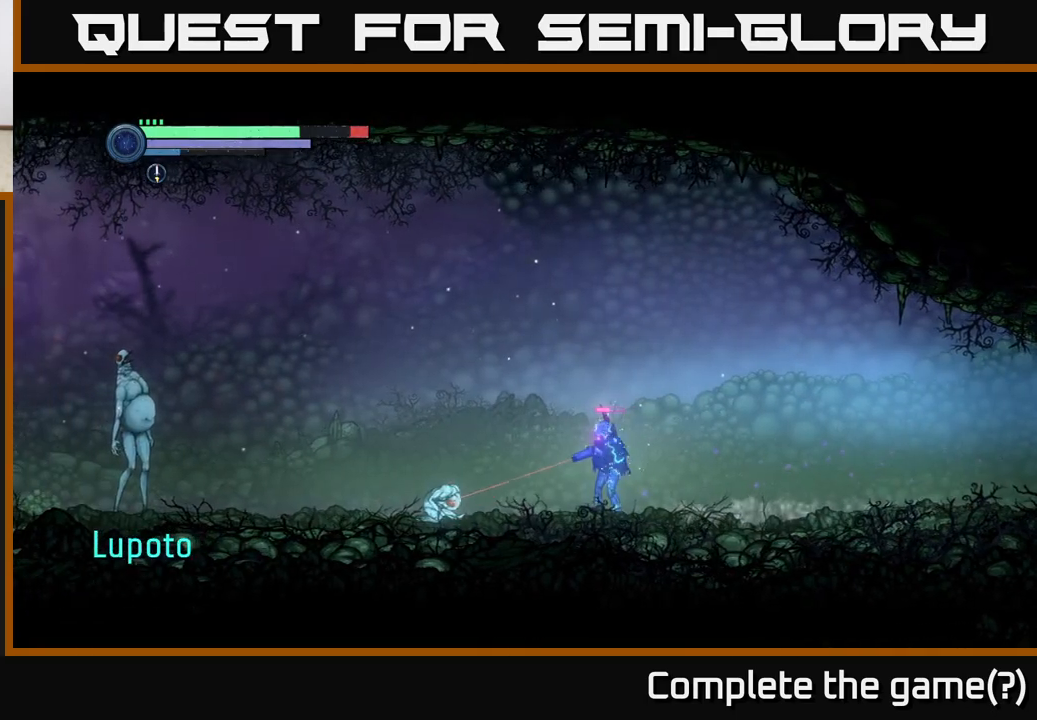
{"buttons": ["L2"], "left_stick": "left", "right_stick": "center", "events": []}
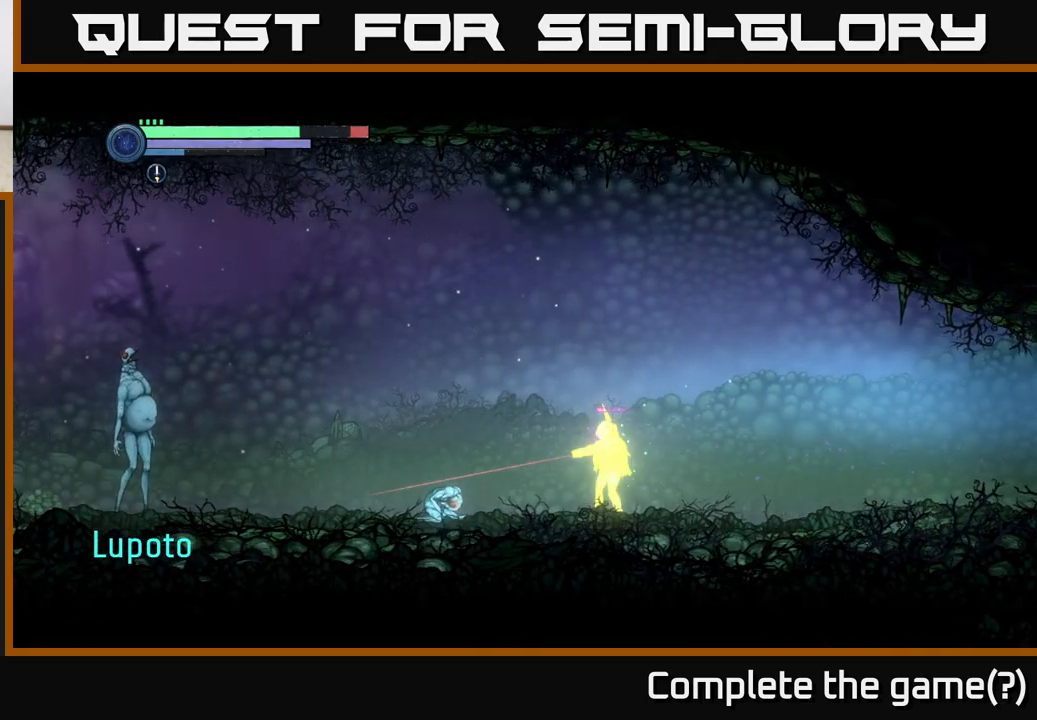
{"buttons": ["L2"], "left_stick": "left", "right_stick": "center", "events": []}
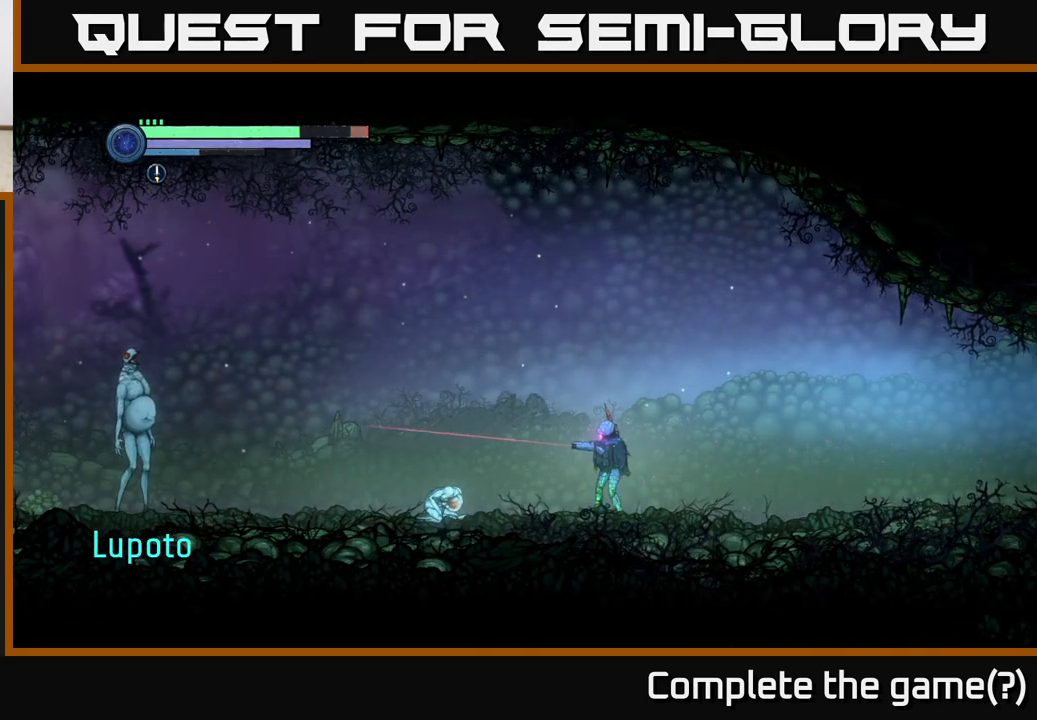
{"buttons": ["L2"], "left_stick": "left", "right_stick": "center", "events": []}
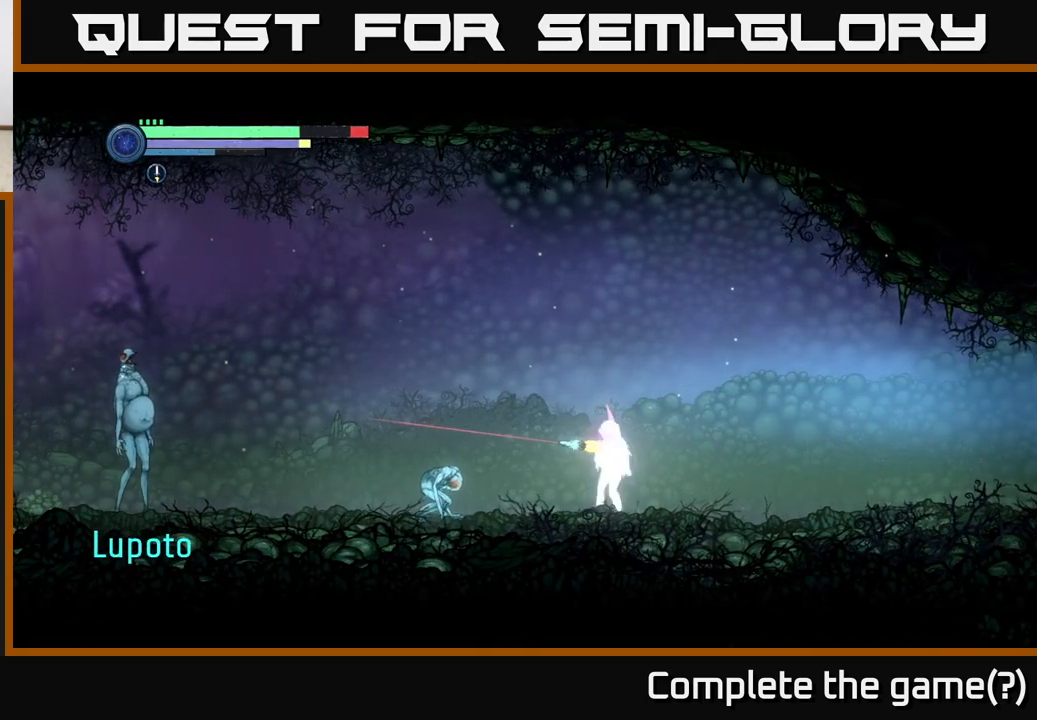
{"buttons": ["L2"], "left_stick": "left", "right_stick": "center", "events": [[33, "Y", "down"], [133, "Y", "up"], [267, "Y", "down"], [383, "Y", "up"]]}
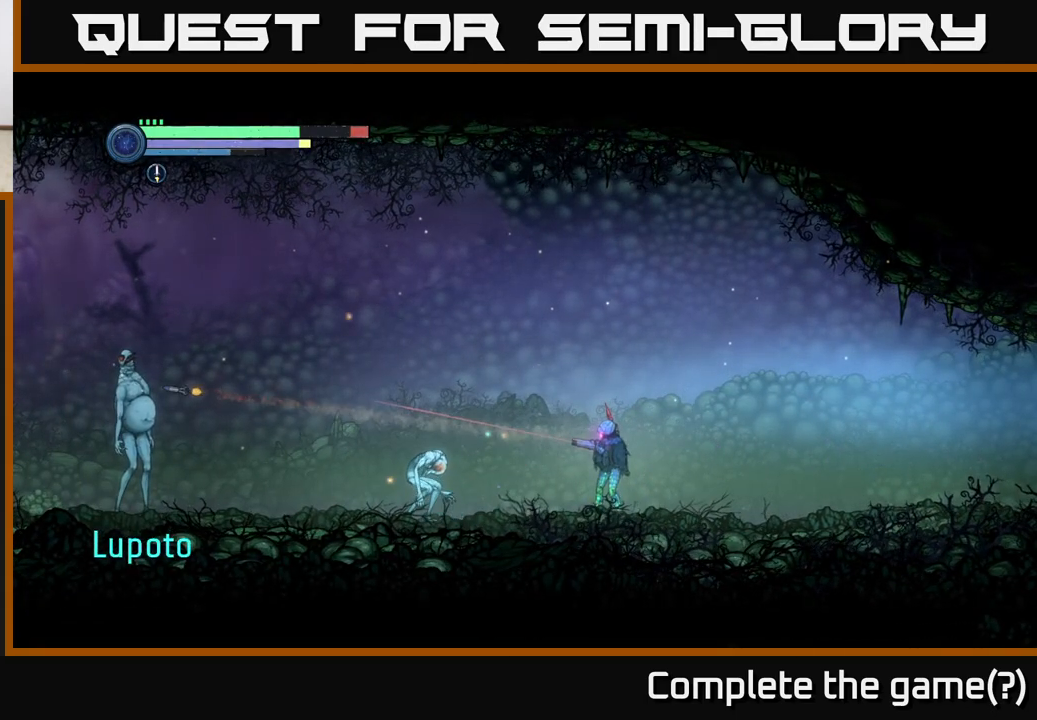
{"buttons": ["L2"], "left_stick": "left", "right_stick": "center", "events": [[67, "Y", "down"], [167, "Y", "up"], [367, "Y", "down"], [500, "Y", "up"]]}
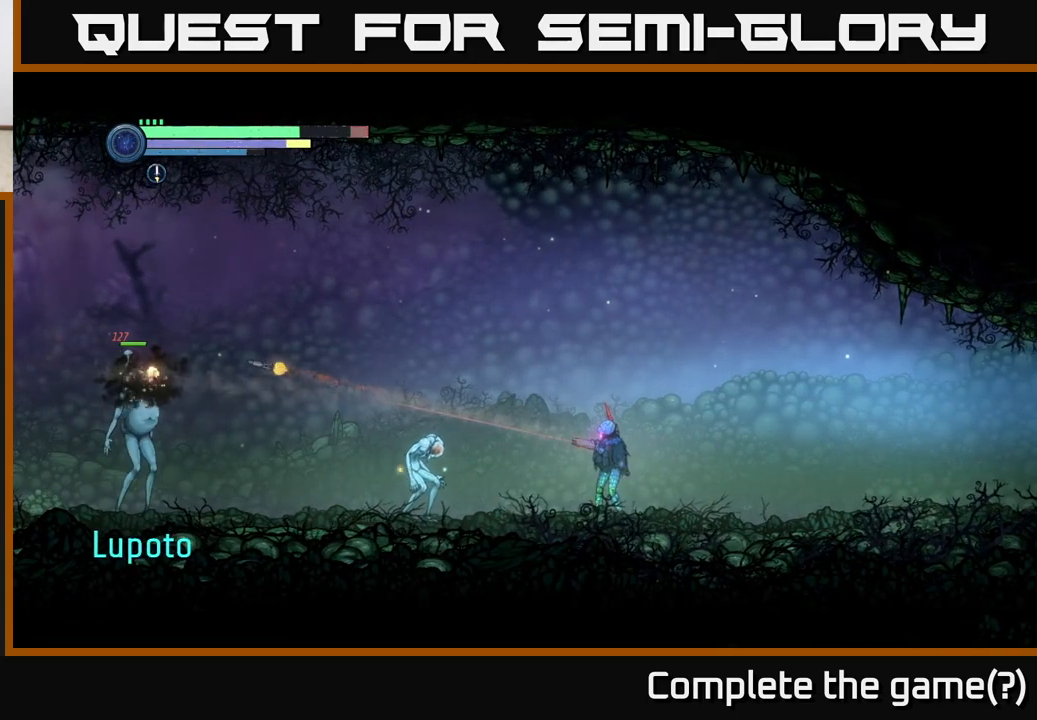
{"buttons": ["L2"], "left_stick": "left", "right_stick": "center", "events": [[150, "Y", "down"], [300, "Y", "up"]]}
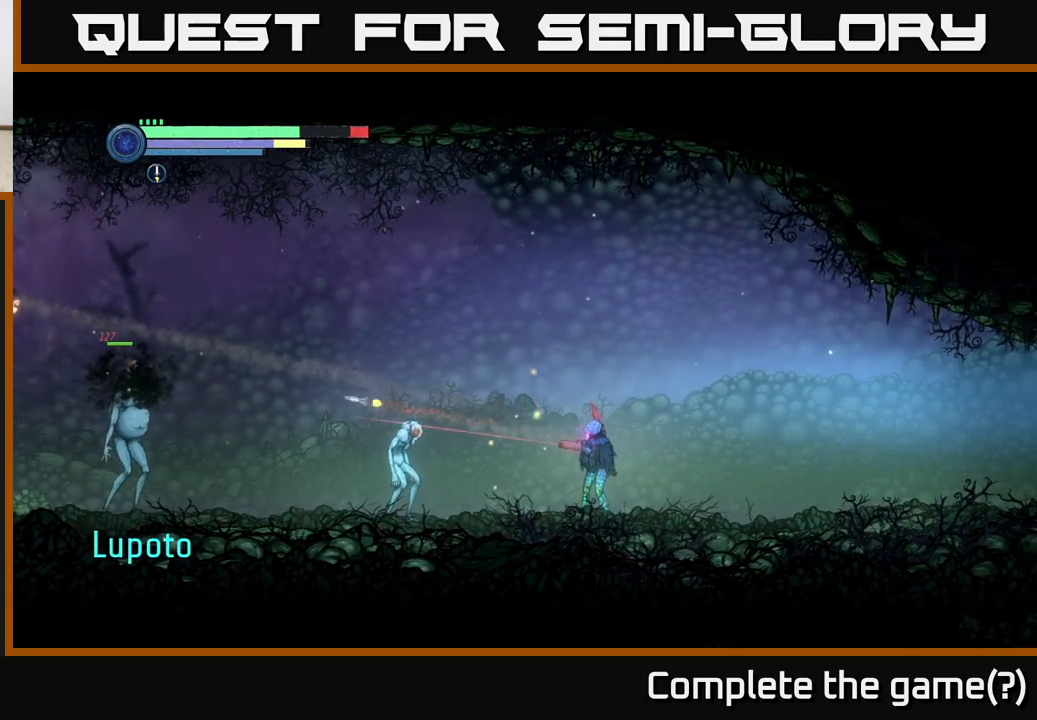
{"buttons": ["L2"], "left_stick": "left", "right_stick": "center", "events": [[117, "X", "down"], [250, "X", "up"], [350, "X", "down"], [417, "X", "up"]]}
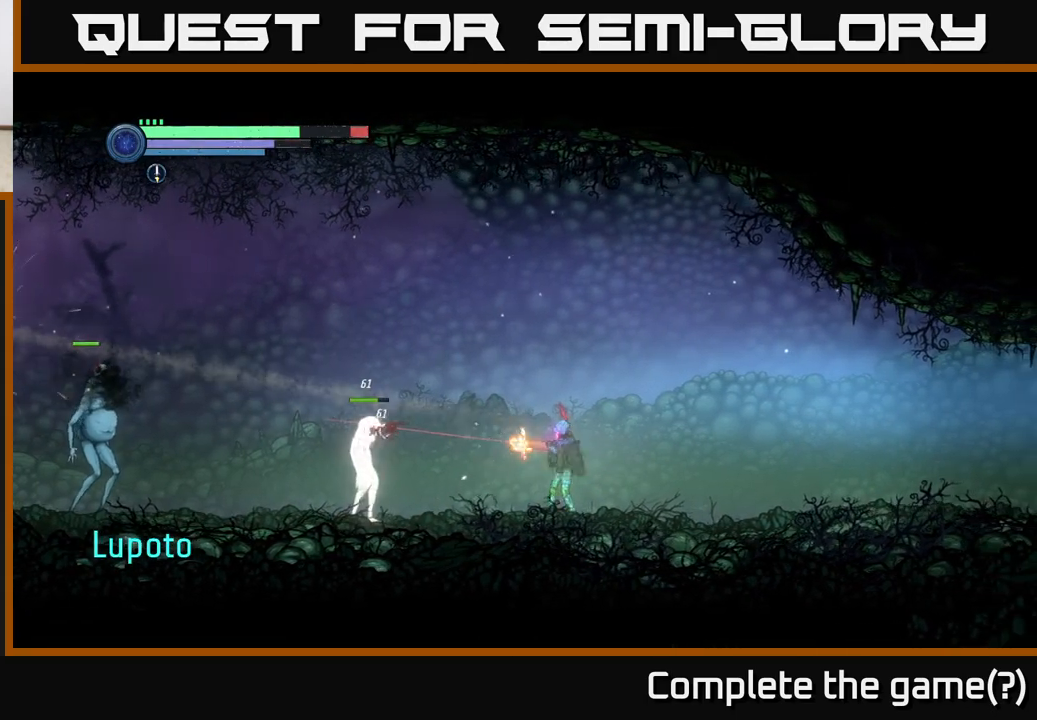
{"buttons": ["L2"], "left_stick": "left", "right_stick": "center", "events": [[33, "X", "down"], [100, "X", "up"], [200, "X", "down"], [267, "X", "up"], [383, "X", "down"], [483, "X", "up"]]}
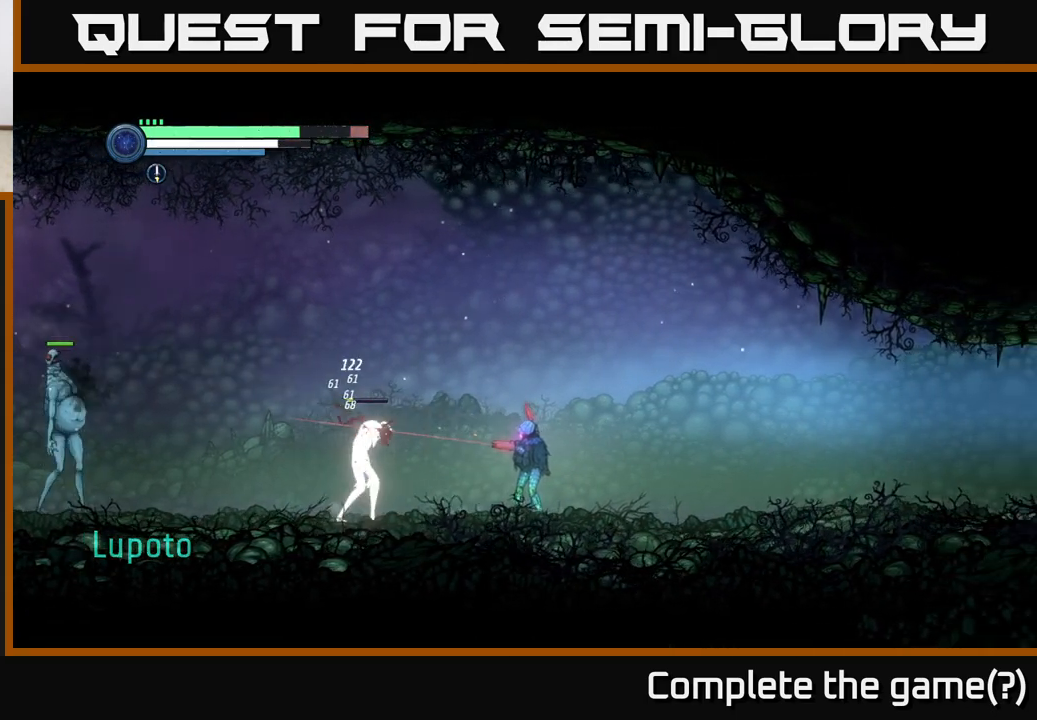
{"buttons": ["L2"], "left_stick": "left", "right_stick": "center", "events": [[33, "X", "down"], [133, "X", "up"], [233, "X", "down"], [317, "X", "up"]]}
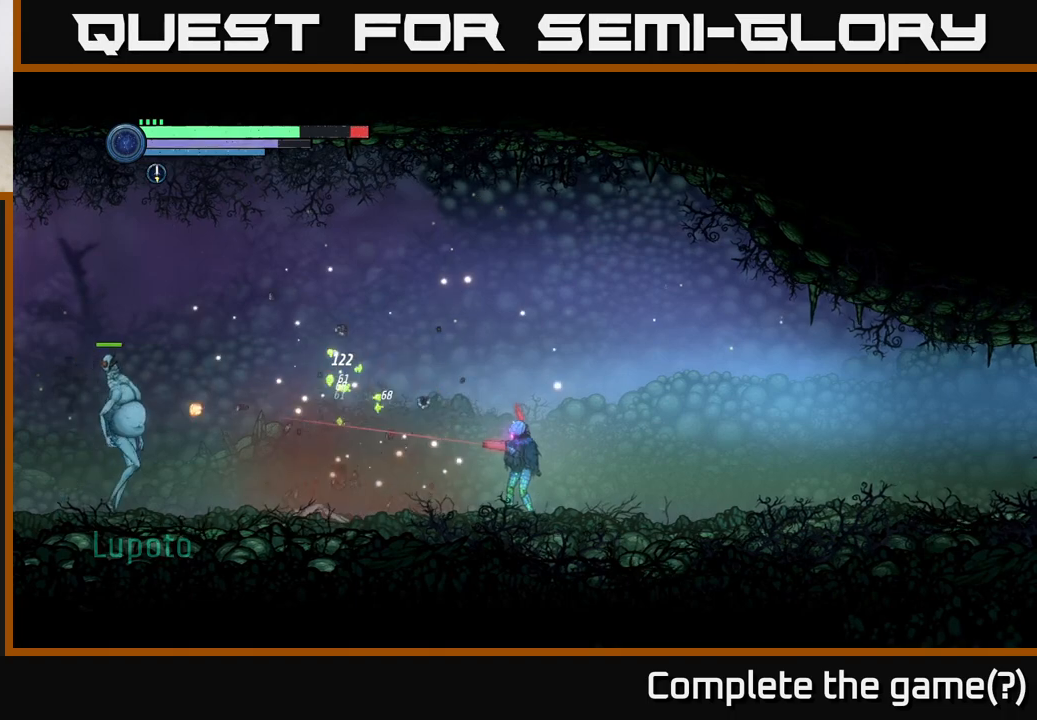
{"buttons": ["X", "L2"], "left_stick": "left", "right_stick": "center", "events": [[217, "X", "down"], [317, "X", "up"], [500, "X", "down"]]}
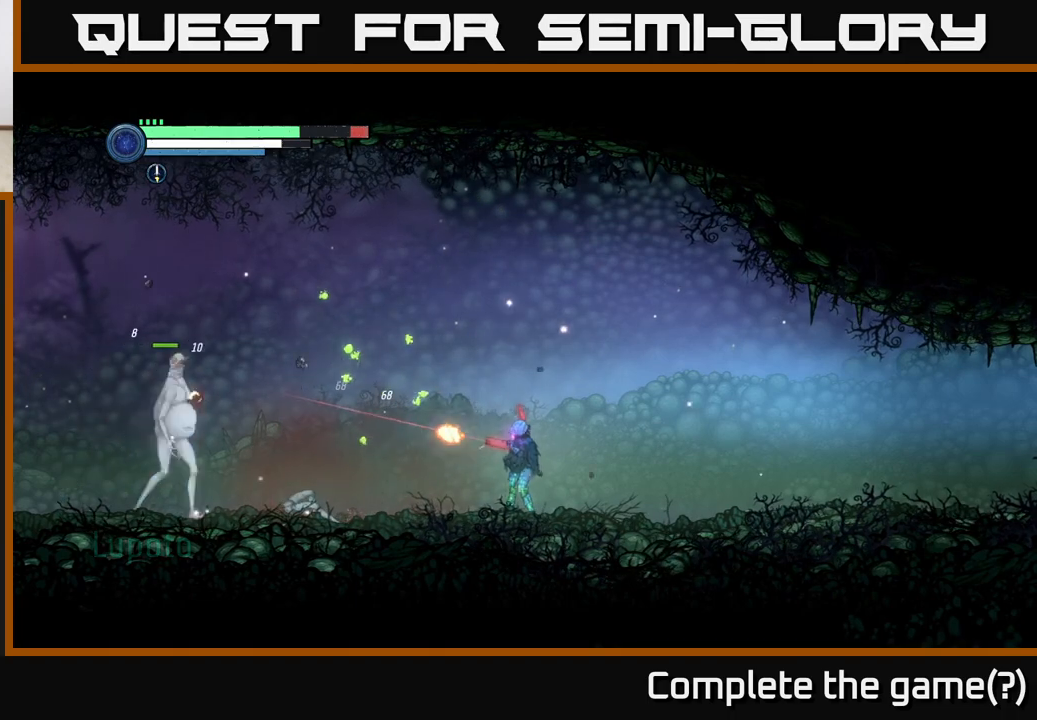
{"buttons": ["L2"], "left_stick": "left", "right_stick": "center", "events": [[100, "X", "up"], [217, "X", "down"], [300, "X", "up"], [383, "X", "down"], [450, "X", "up"]]}
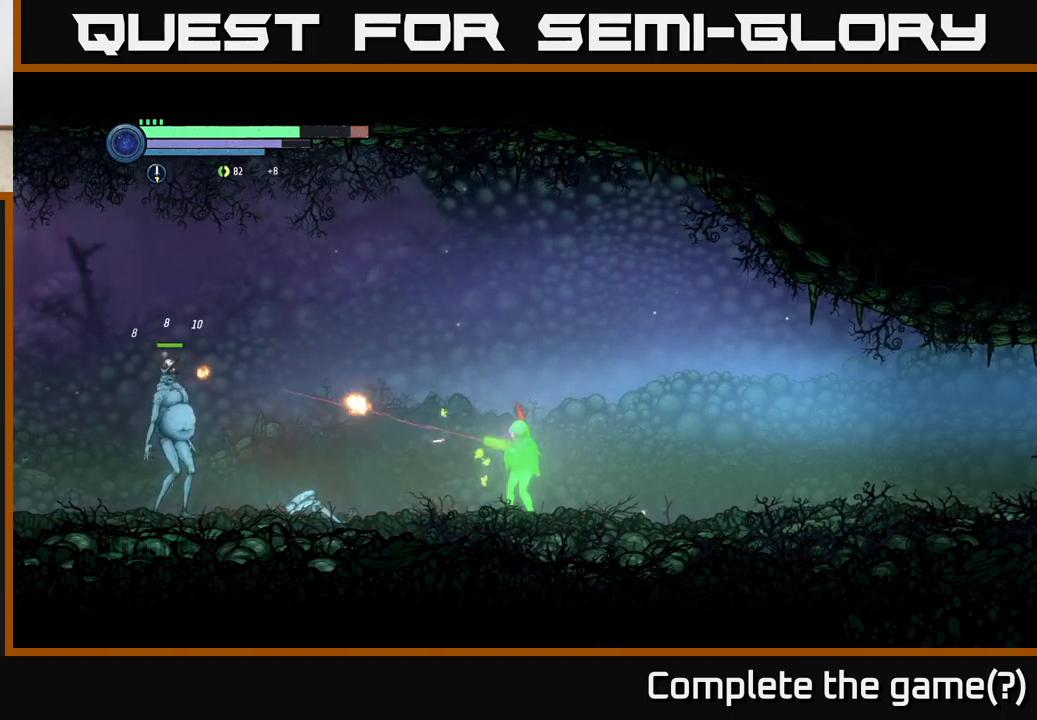
{"buttons": ["L2"], "left_stick": "left", "right_stick": "center", "events": [[117, "Y", "down"], [183, "Y", "up"]]}
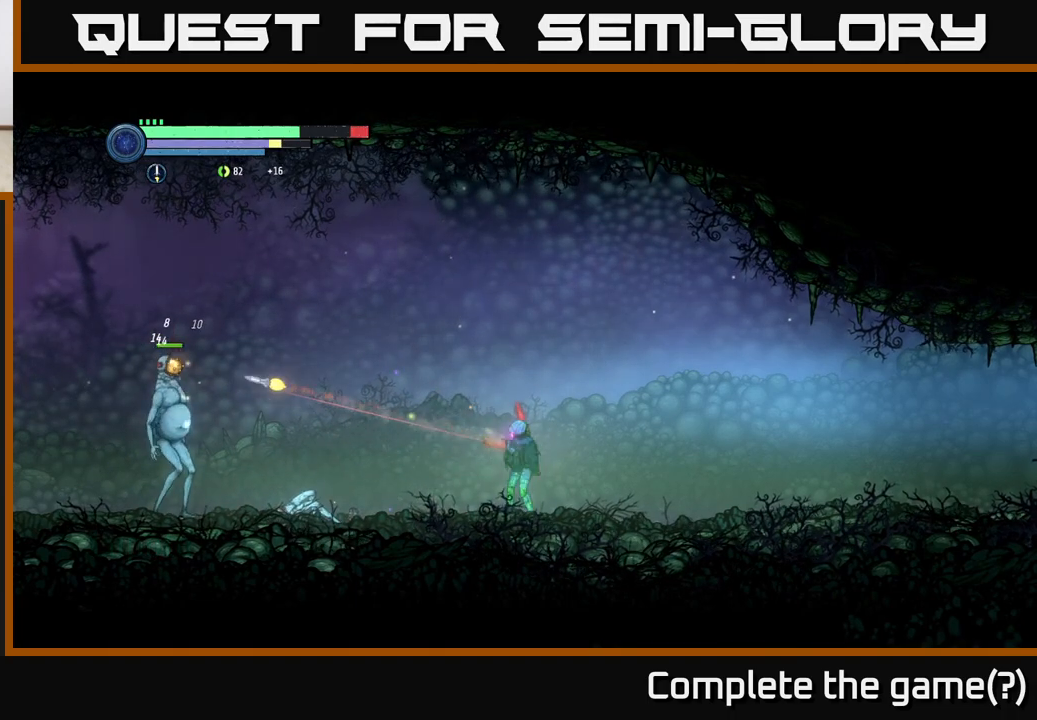
{"buttons": ["Y", "L2"], "left_stick": "left", "right_stick": "center", "events": [[50, "Y", "down"], [167, "Y", "up"], [433, "Y", "down"]]}
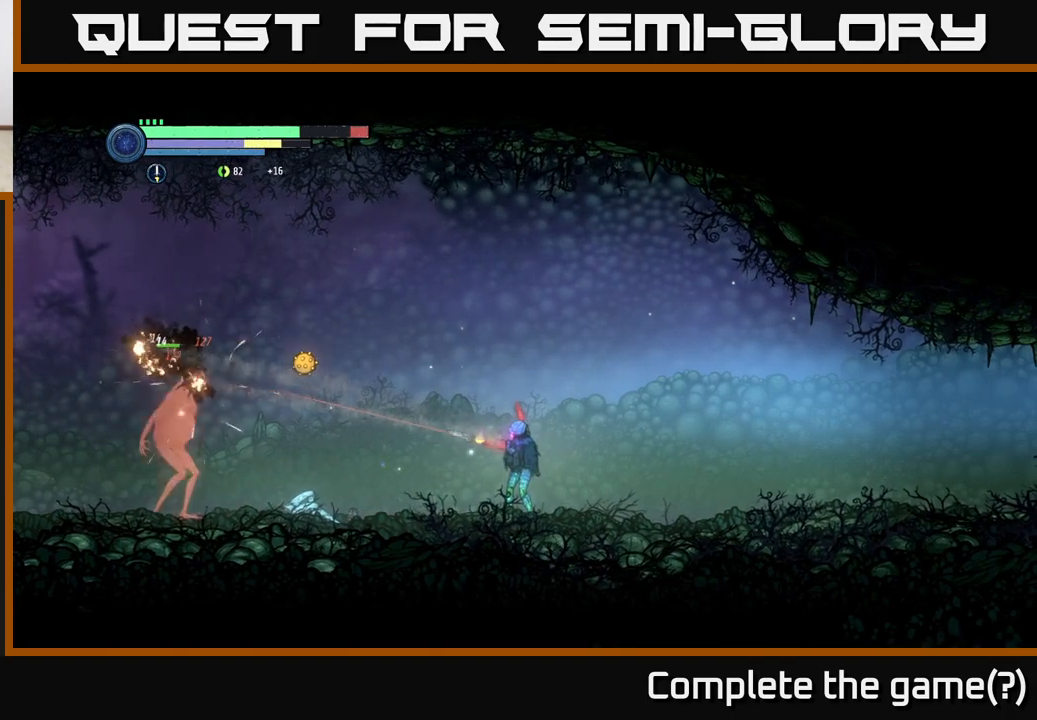
{"buttons": [], "left_stick": "right", "right_stick": "center", "events": [[83, "Y", "up"], [217, "L2", "up"], [233, "A", "down"], [233, "left_stick", "right"], [483, "A", "up"]]}
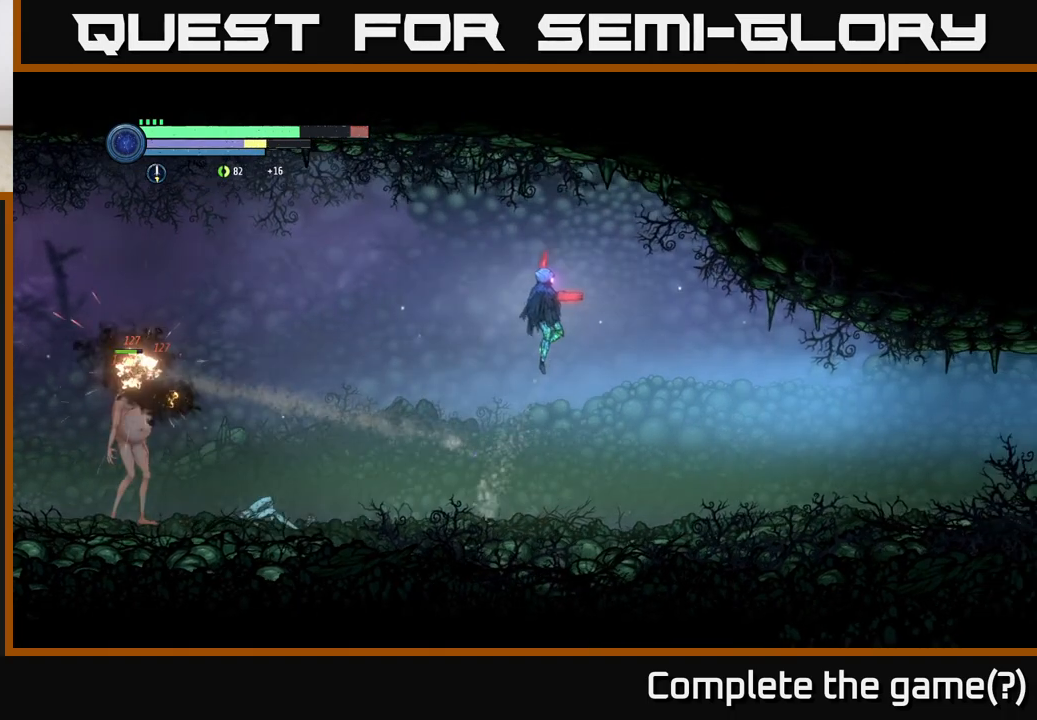
{"buttons": ["L2"], "left_stick": "left", "right_stick": "center", "events": [[50, "left_stick", "left"], [267, "L2", "down"]]}
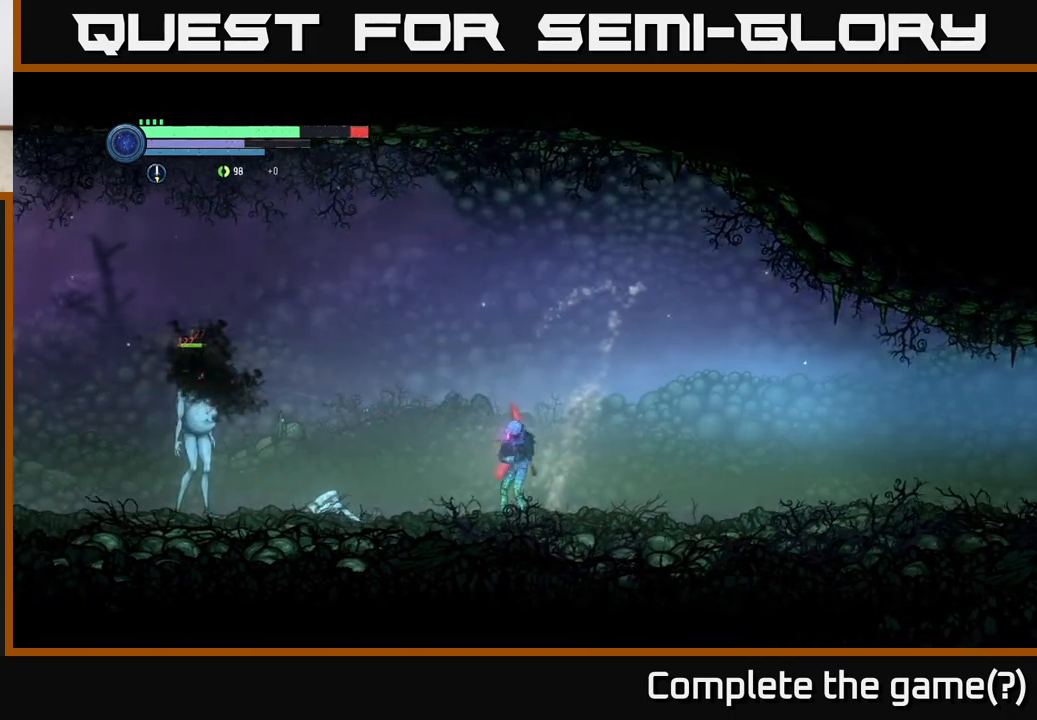
{"buttons": ["L2"], "left_stick": "left", "right_stick": "center", "events": []}
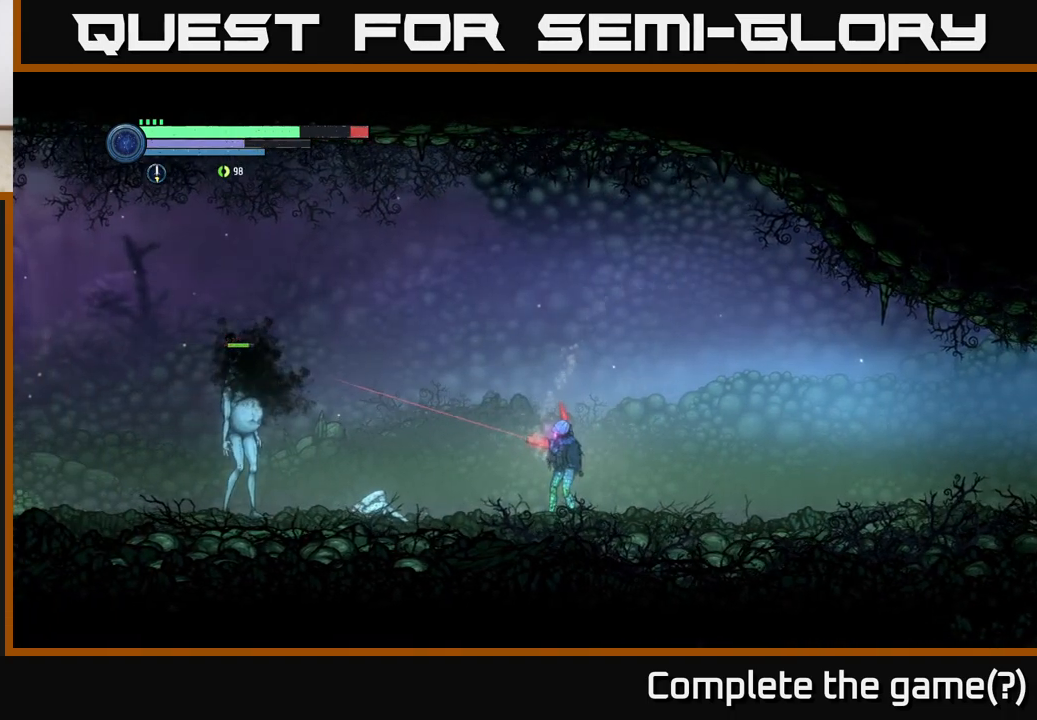
{"buttons": ["Y", "L2"], "left_stick": "left", "right_stick": "center", "events": [[67, "Y", "down"], [183, "Y", "up"], [467, "Y", "down"]]}
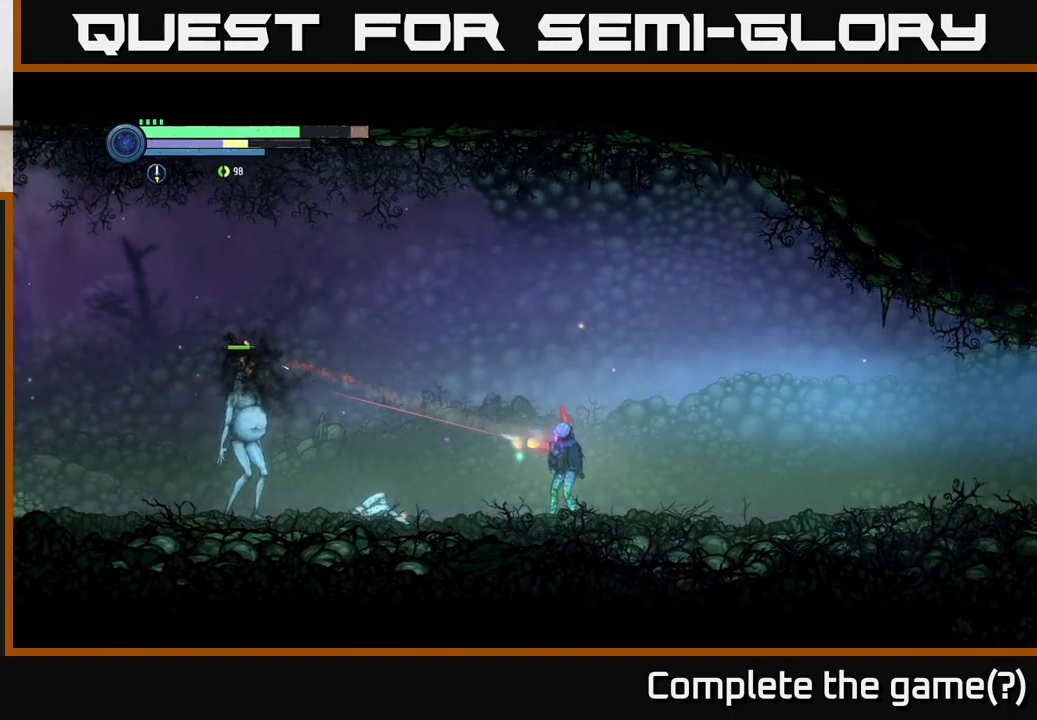
{"buttons": ["L2"], "left_stick": "left", "right_stick": "center", "events": [[100, "Y", "up"], [333, "Y", "down"], [500, "Y", "up"]]}
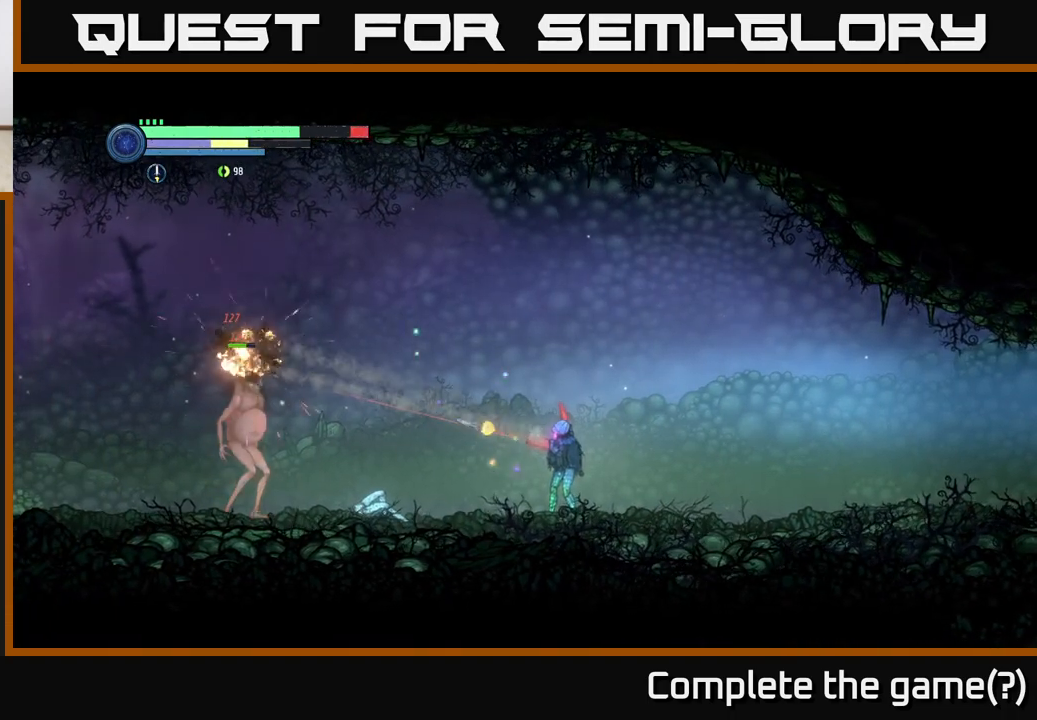
{"buttons": ["A"], "left_stick": "right", "right_stick": "center", "events": [[183, "left_stick", "center"], [200, "L2", "up"], [233, "left_stick", "right"], [267, "A", "down"]]}
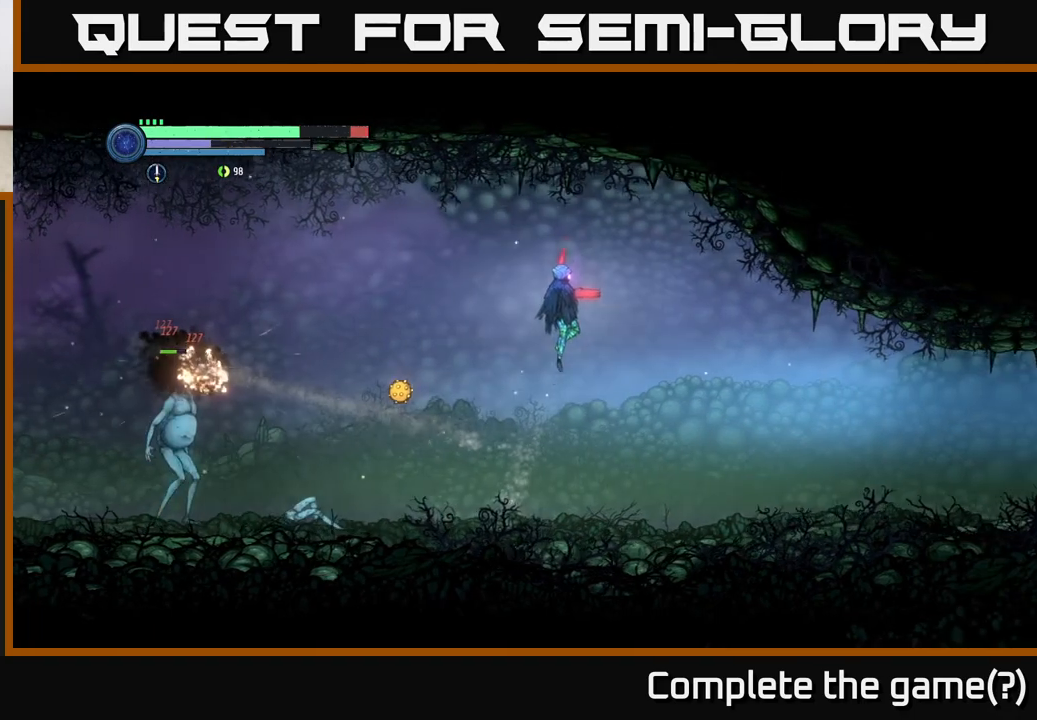
{"buttons": [], "left_stick": "center", "right_stick": "center", "events": [[83, "left_stick", "left"], [183, "A", "up"], [300, "left_stick", "center"]]}